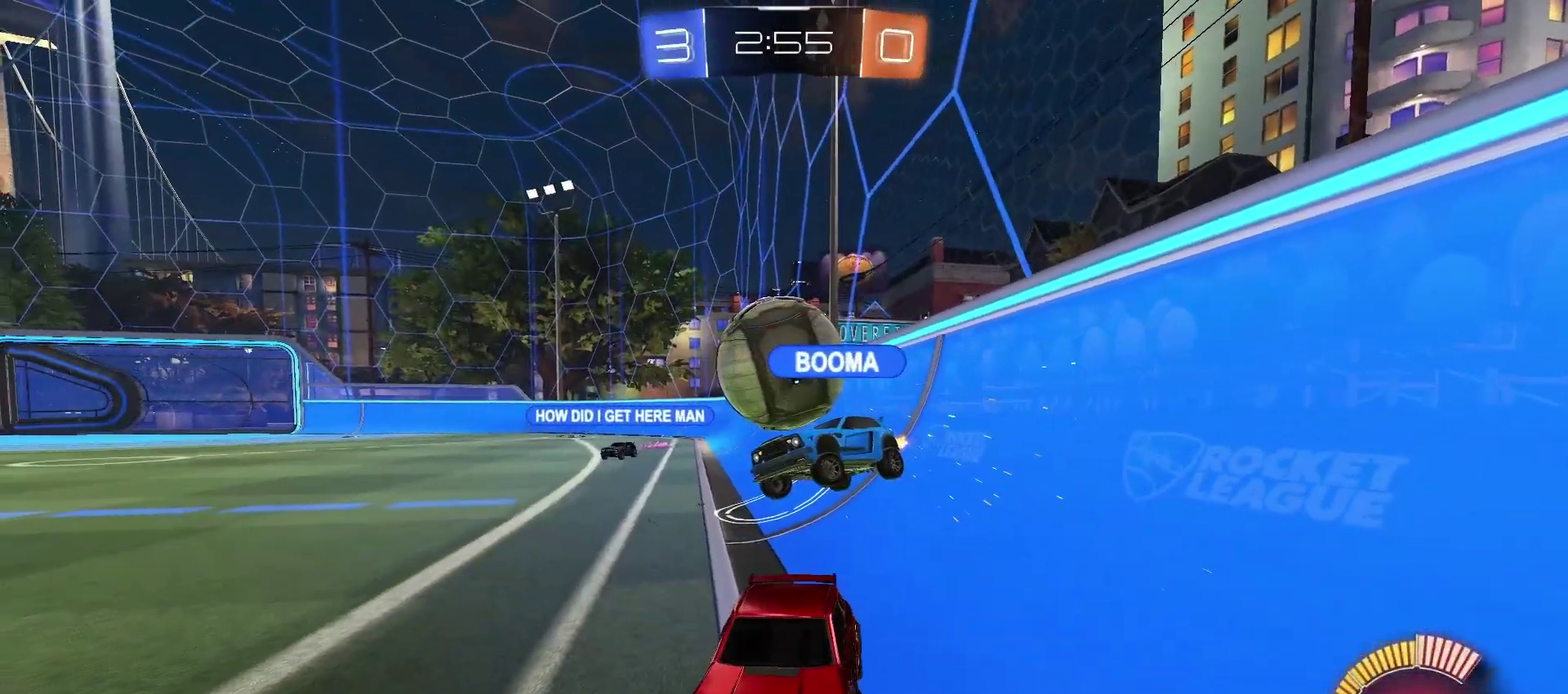
Gameplay with a controller (PlayStation layout); each line is a JSON object with the inputs held at the frame after it. "events" lists button and stick changes between this image and that frame as [ms after this image, input, new state], when the widget could be followed in between. Not read: L1 R1.
{"buttons": ["CROSS"], "left_stick": "center", "right_stick": "center", "events": [[350, "CROSS", "down"]]}
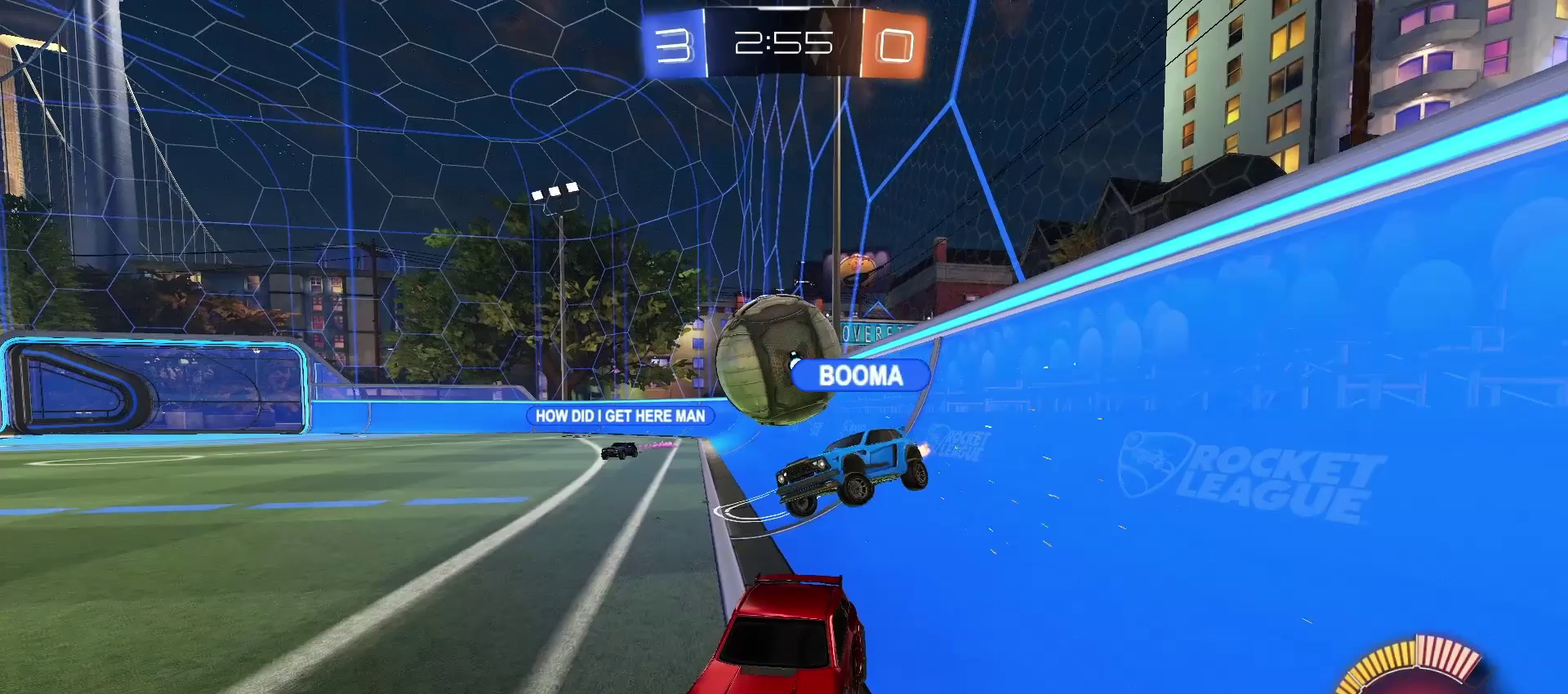
{"buttons": [], "left_stick": "center", "right_stick": "center", "events": [[17, "CROSS", "up"], [217, "CROSS", "down"], [383, "CROSS", "up"]]}
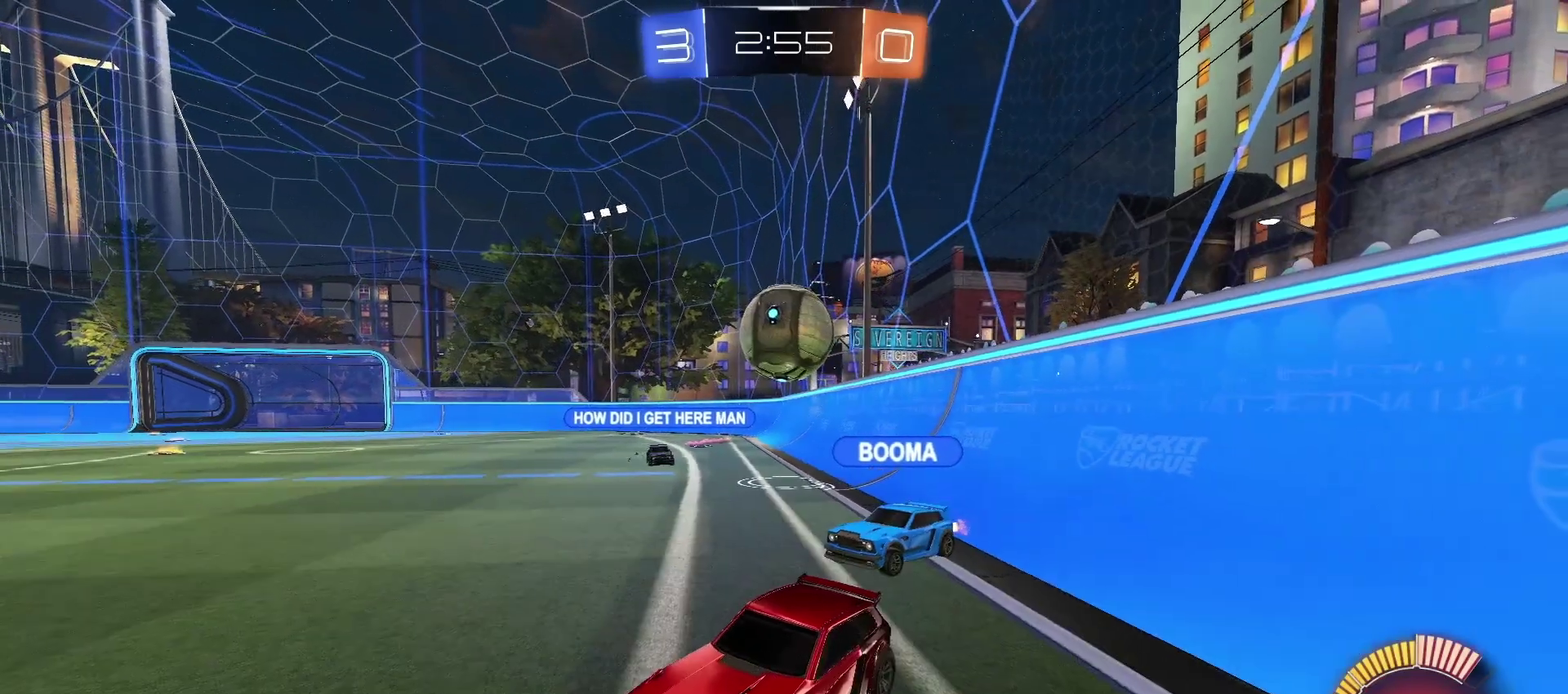
{"buttons": [], "left_stick": "center", "right_stick": "center", "events": []}
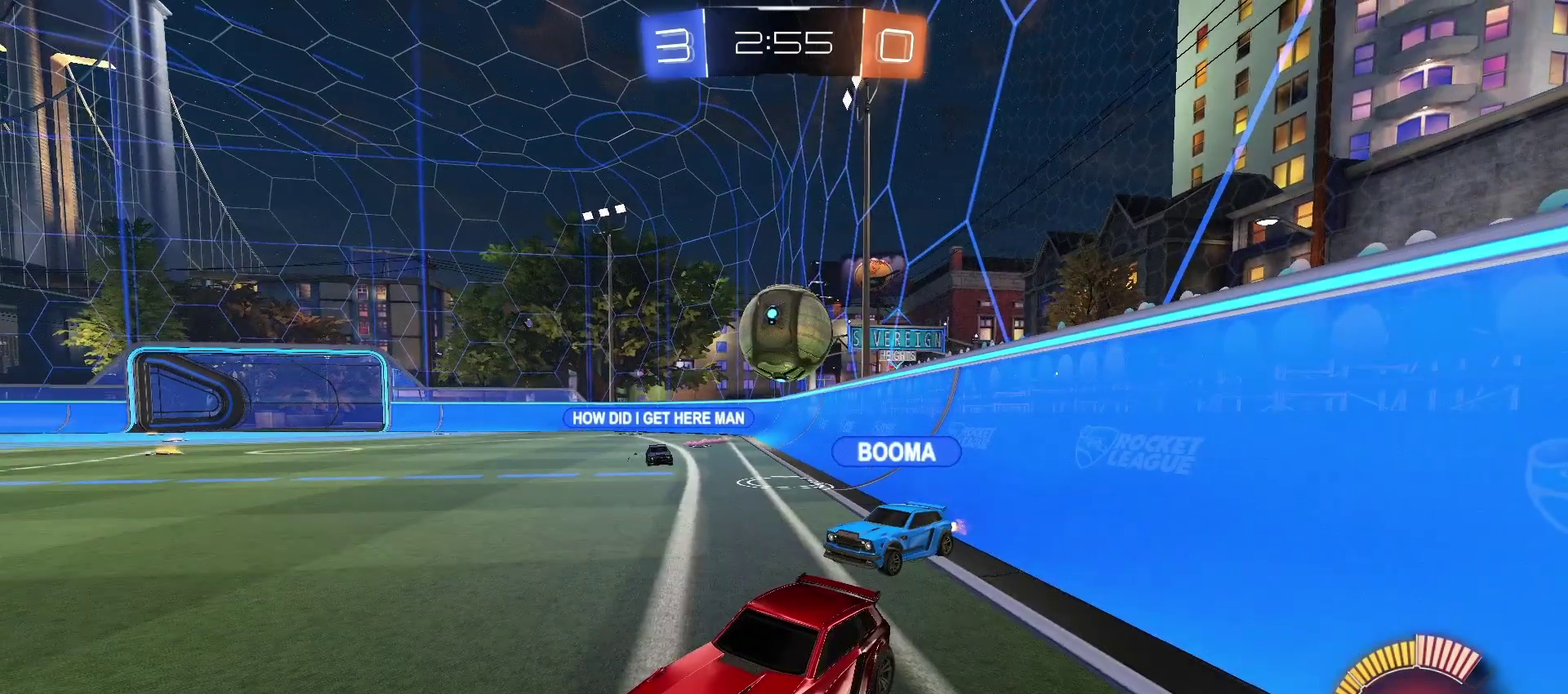
{"buttons": [], "left_stick": "center", "right_stick": "center", "events": []}
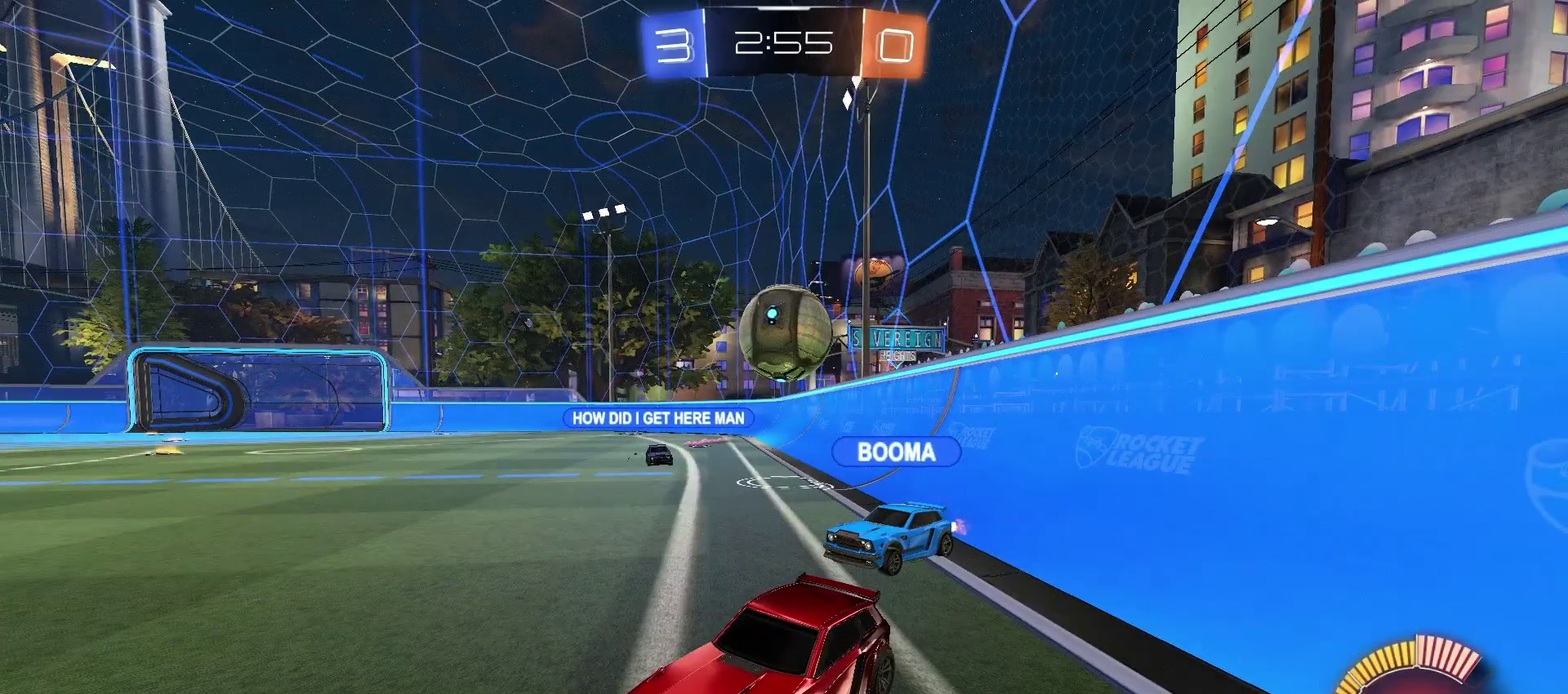
{"buttons": [], "left_stick": "center", "right_stick": "center", "events": []}
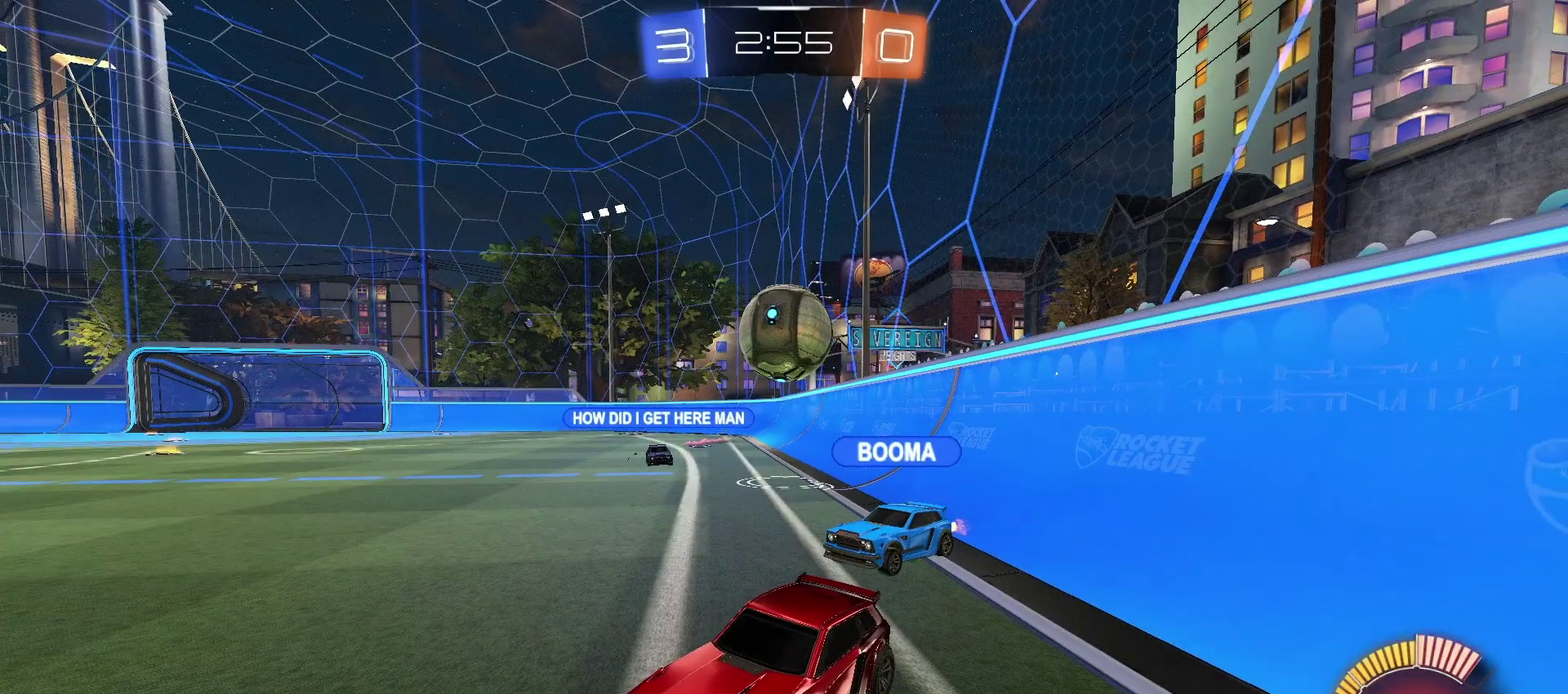
{"buttons": [], "left_stick": "center", "right_stick": "center", "events": []}
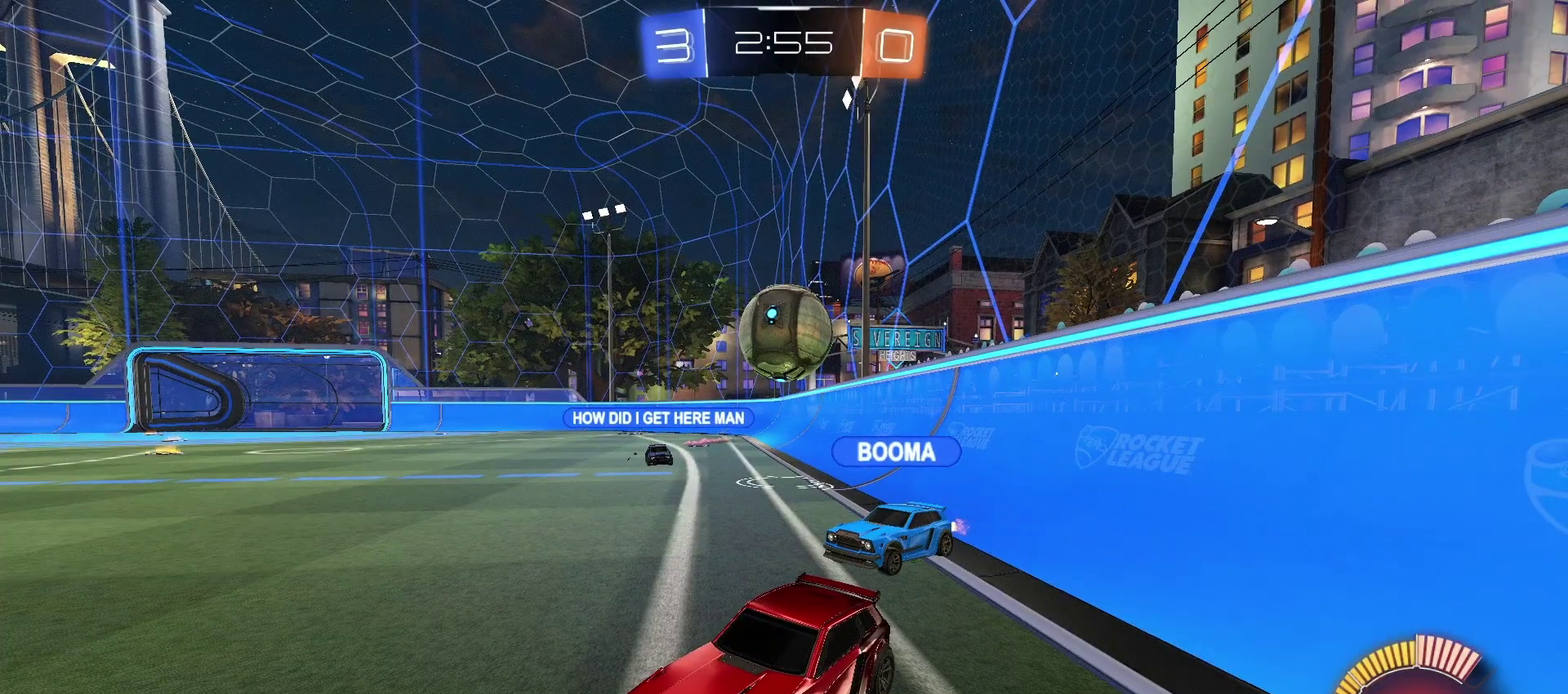
{"buttons": [], "left_stick": "center", "right_stick": "center", "events": []}
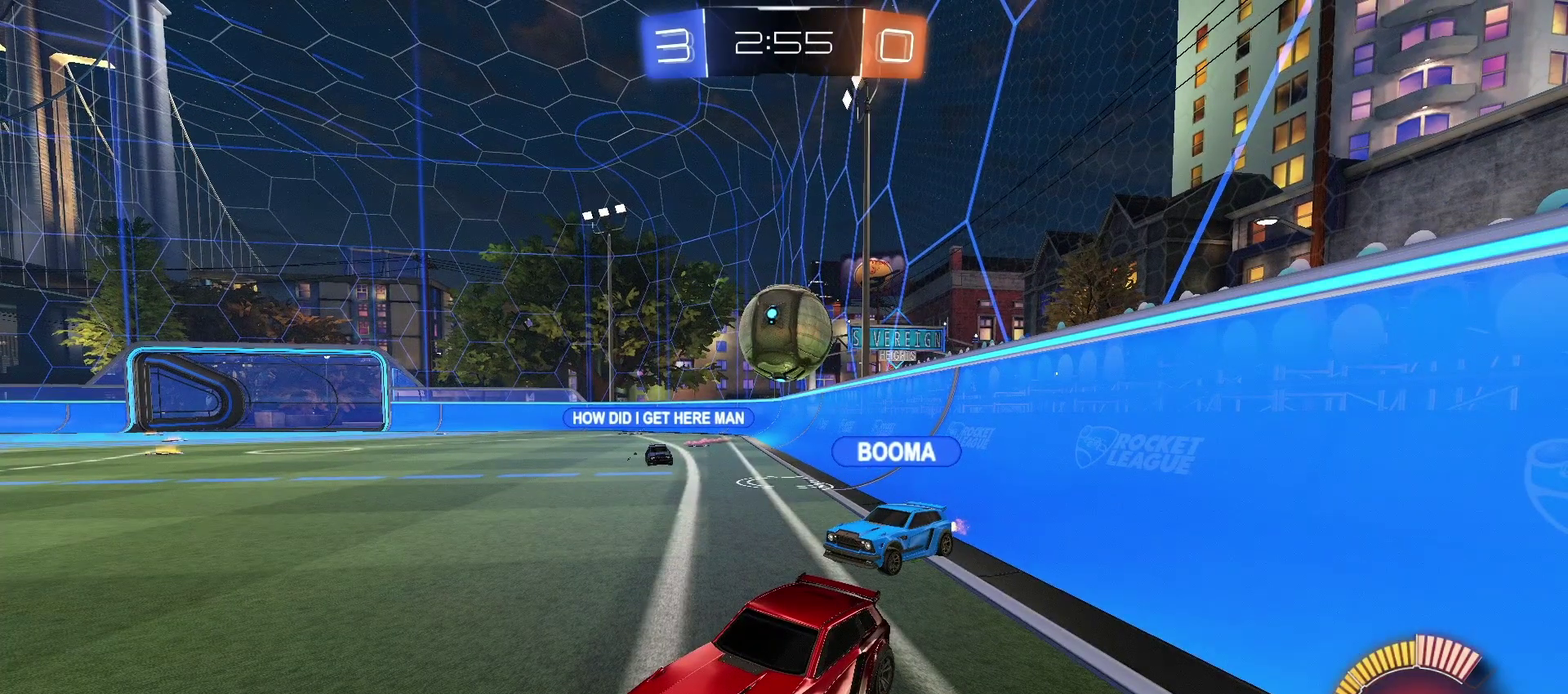
{"buttons": [], "left_stick": "center", "right_stick": "center", "events": [[267, "CROSS", "down"], [450, "CROSS", "up"]]}
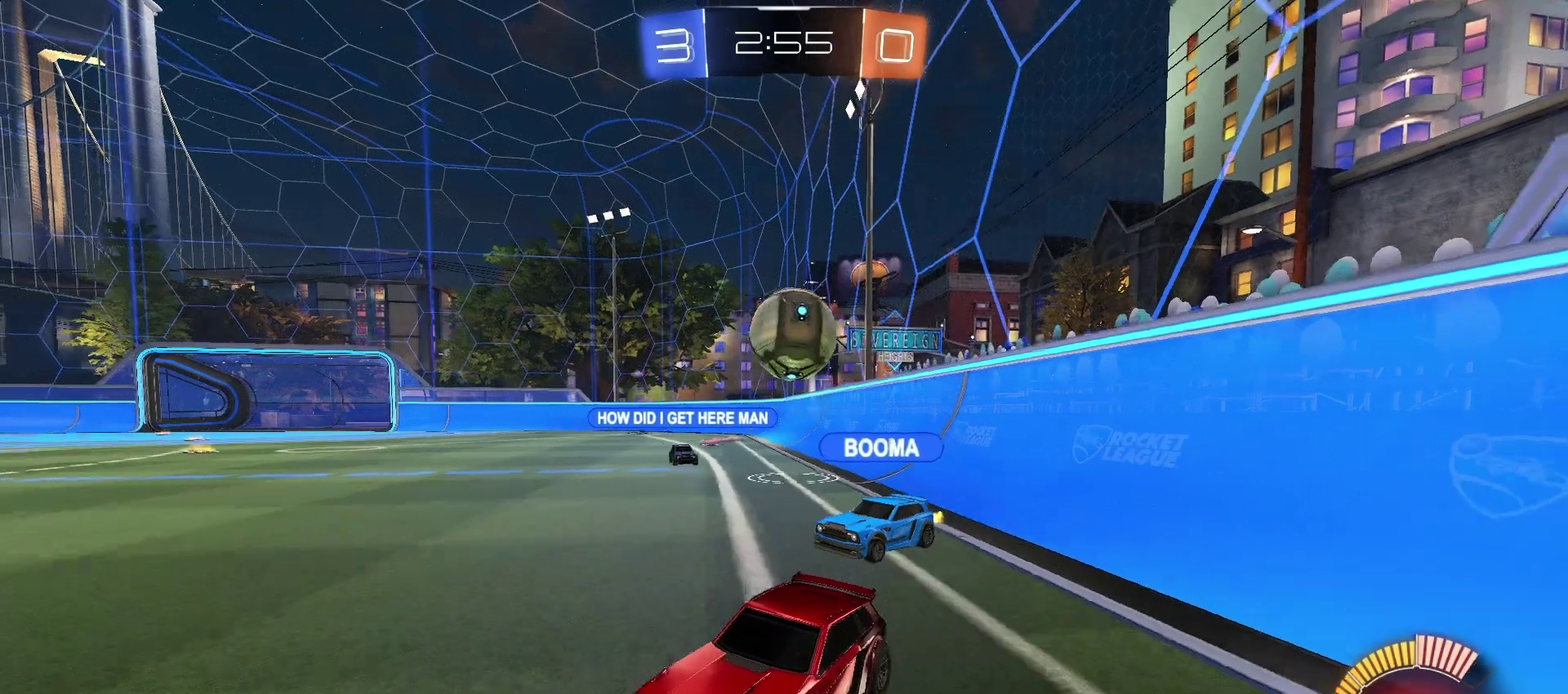
{"buttons": ["CROSS"], "left_stick": "center", "right_stick": "center", "events": [[100, "CROSS", "down"], [250, "CROSS", "up"], [417, "CROSS", "down"]]}
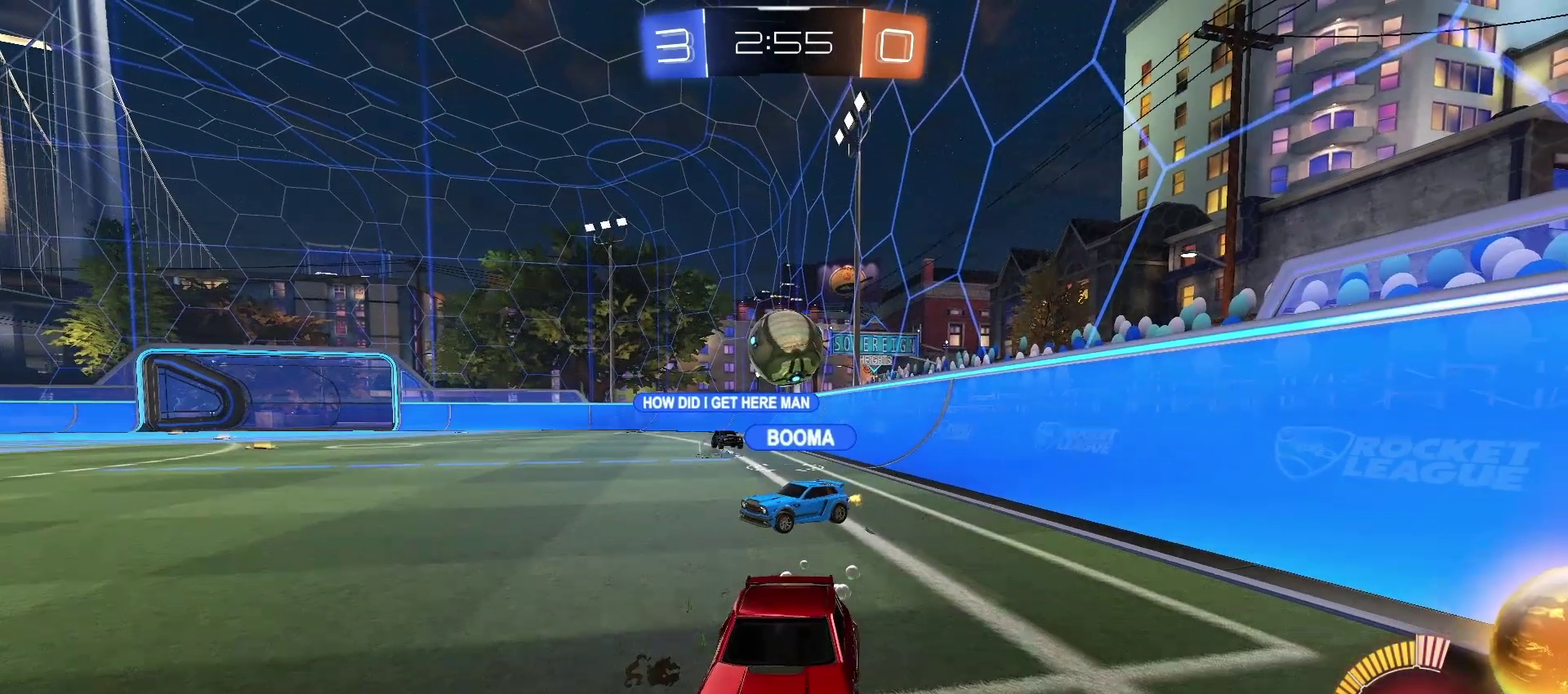
{"buttons": [], "left_stick": "center", "right_stick": "center", "events": [[33, "CROSS", "up"]]}
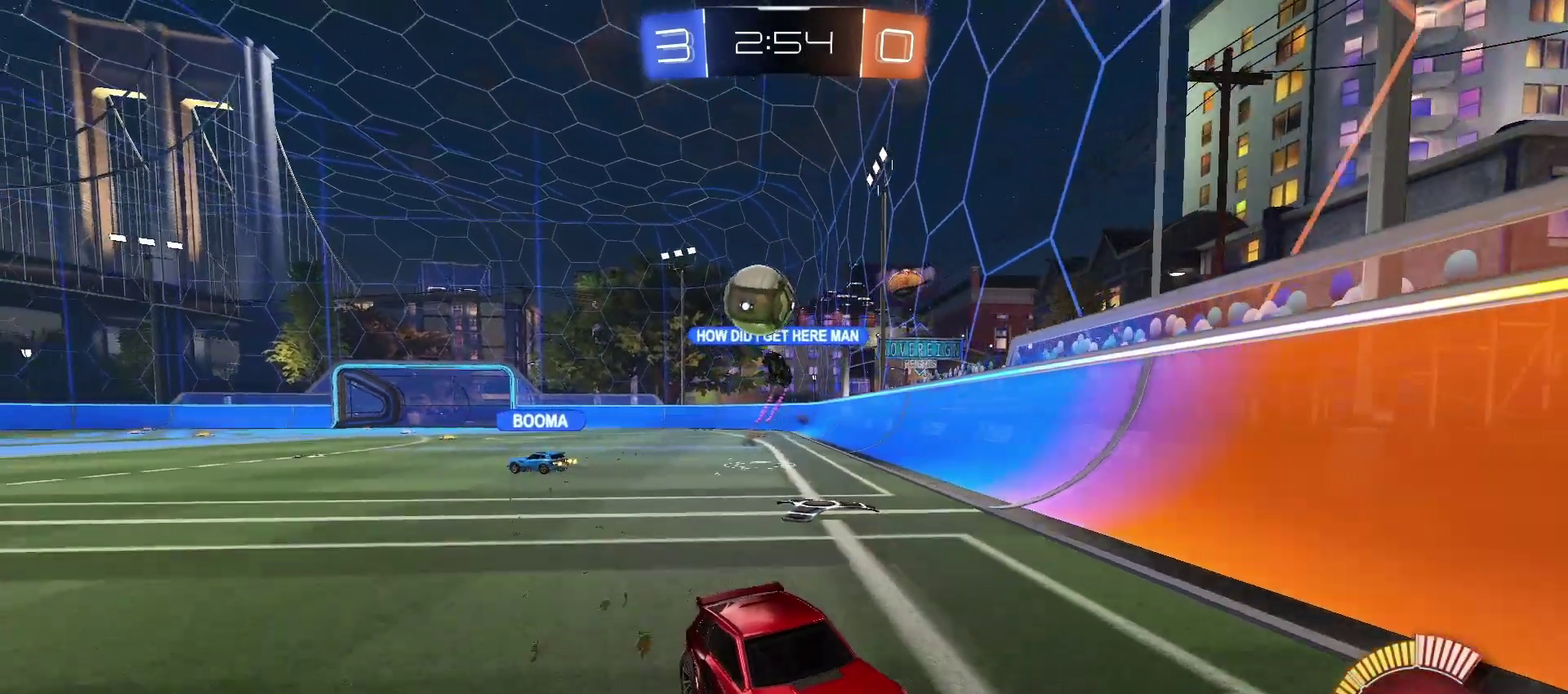
{"buttons": [], "left_stick": "center", "right_stick": "center", "events": [[67, "CROSS", "down"], [200, "CROSS", "up"]]}
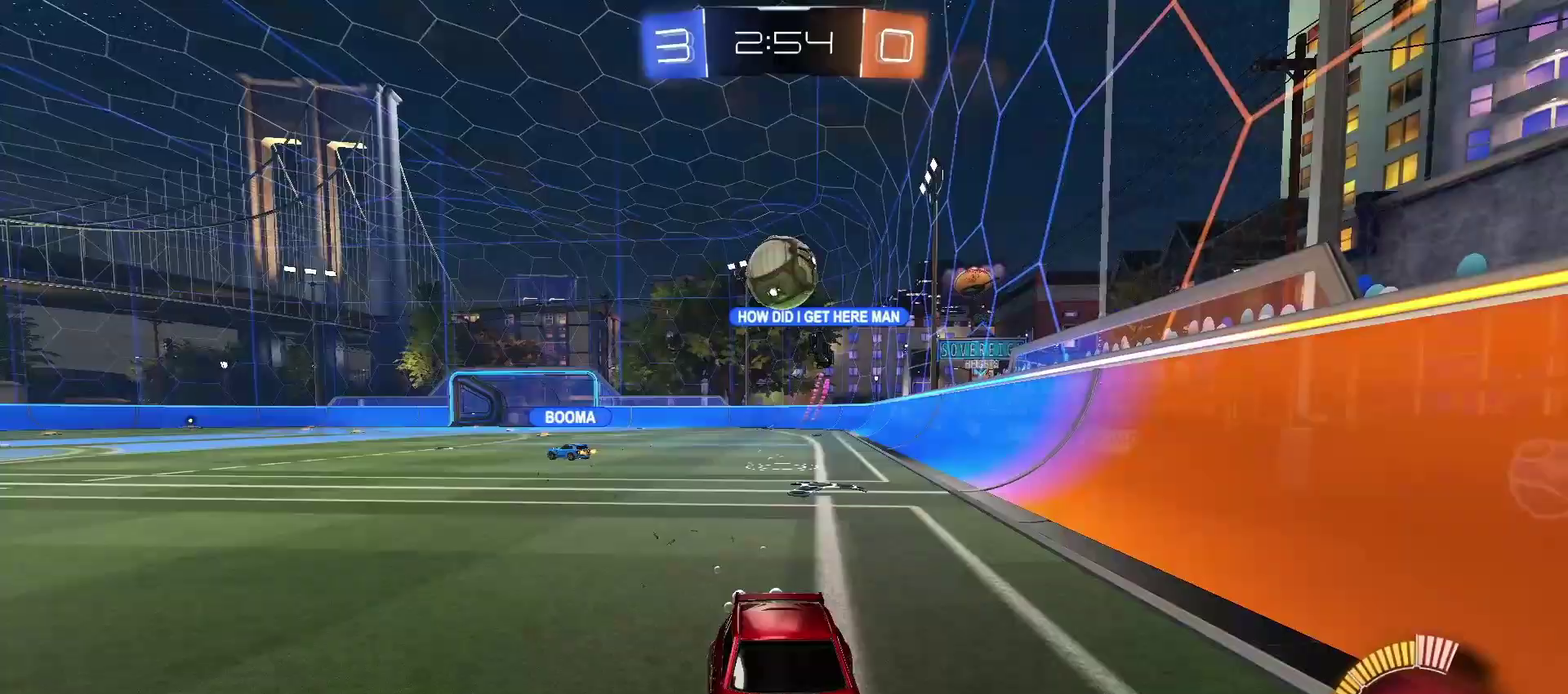
{"buttons": ["SQUARE"], "left_stick": "center", "right_stick": "center", "events": [[17, "SQUARE", "down"], [100, "SQUARE", "up"], [483, "SQUARE", "down"]]}
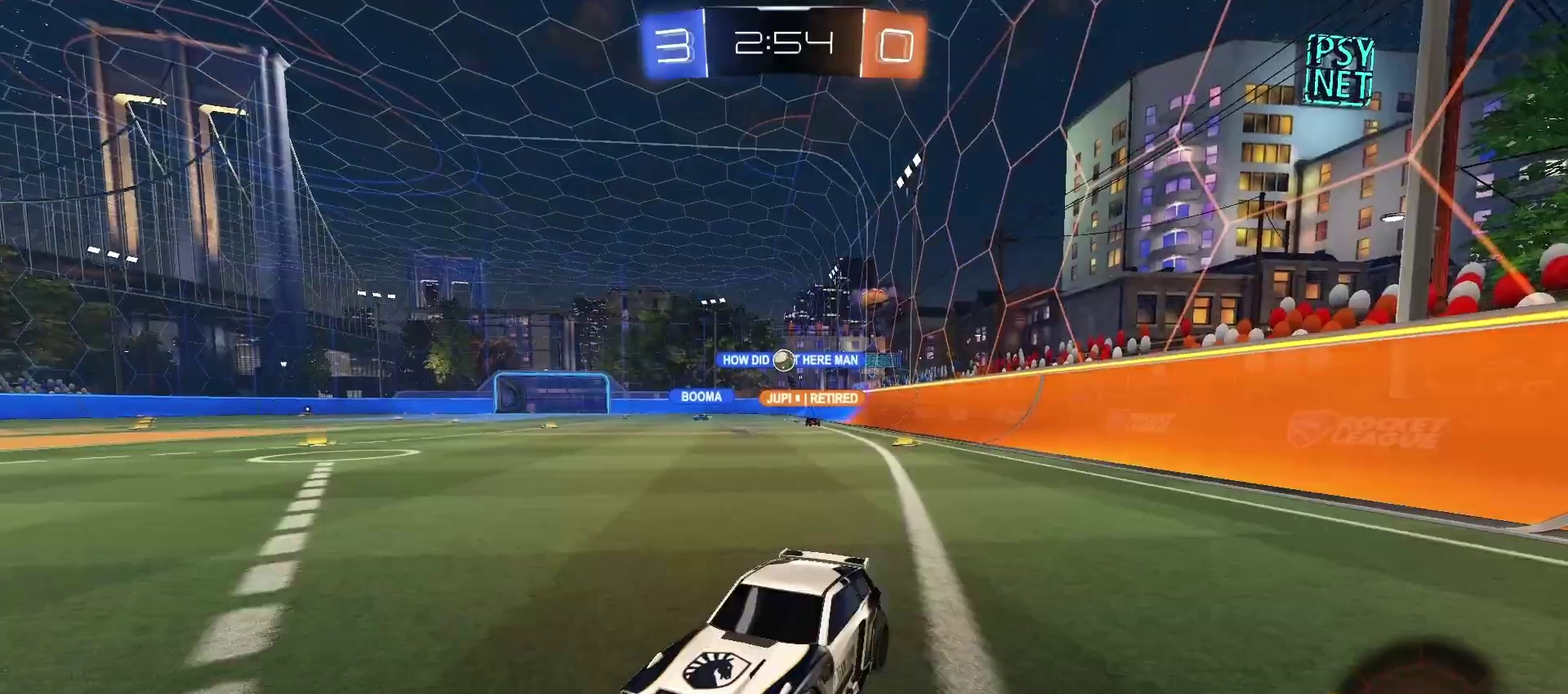
{"buttons": [], "left_stick": "center", "right_stick": "center", "events": [[50, "SQUARE", "up"]]}